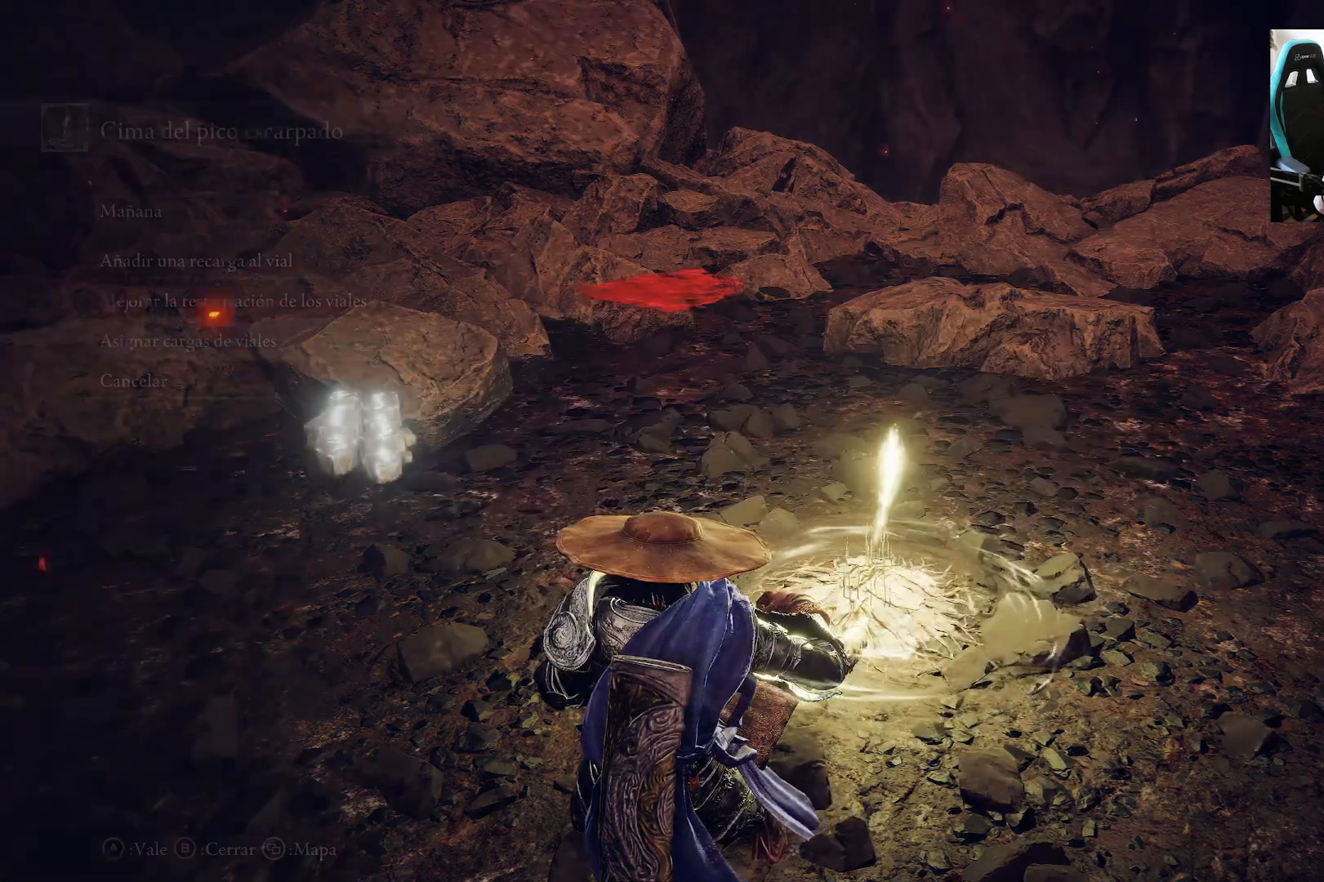
Gameplay with a controller (Xbox layout); each line is a JSON object with the inputs held at the frame after it. "events" lists button and stick changes between this image and that frame as [ms after this image, input, new state], when the widget could be followed in between.
{"buttons": [], "left_stick": "center", "right_stick": "down-left", "events": [[67, "B", "up"], [133, "B", "down"], [200, "B", "up"], [300, "B", "down"], [367, "B", "up"], [467, "right_stick", "down-left"]]}
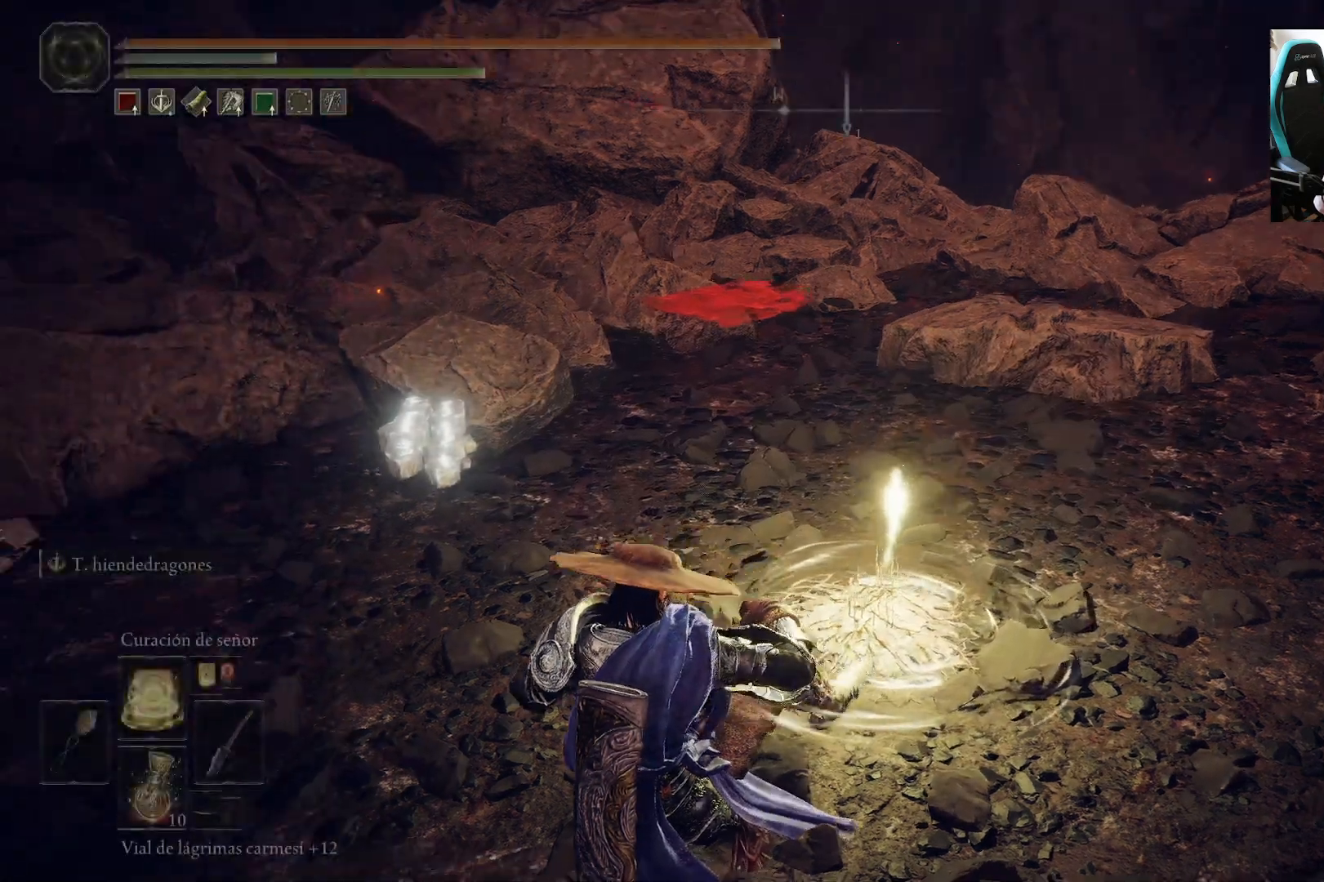
{"buttons": [], "left_stick": "left", "right_stick": "left", "events": [[67, "left_stick", "left"], [433, "right_stick", "left"]]}
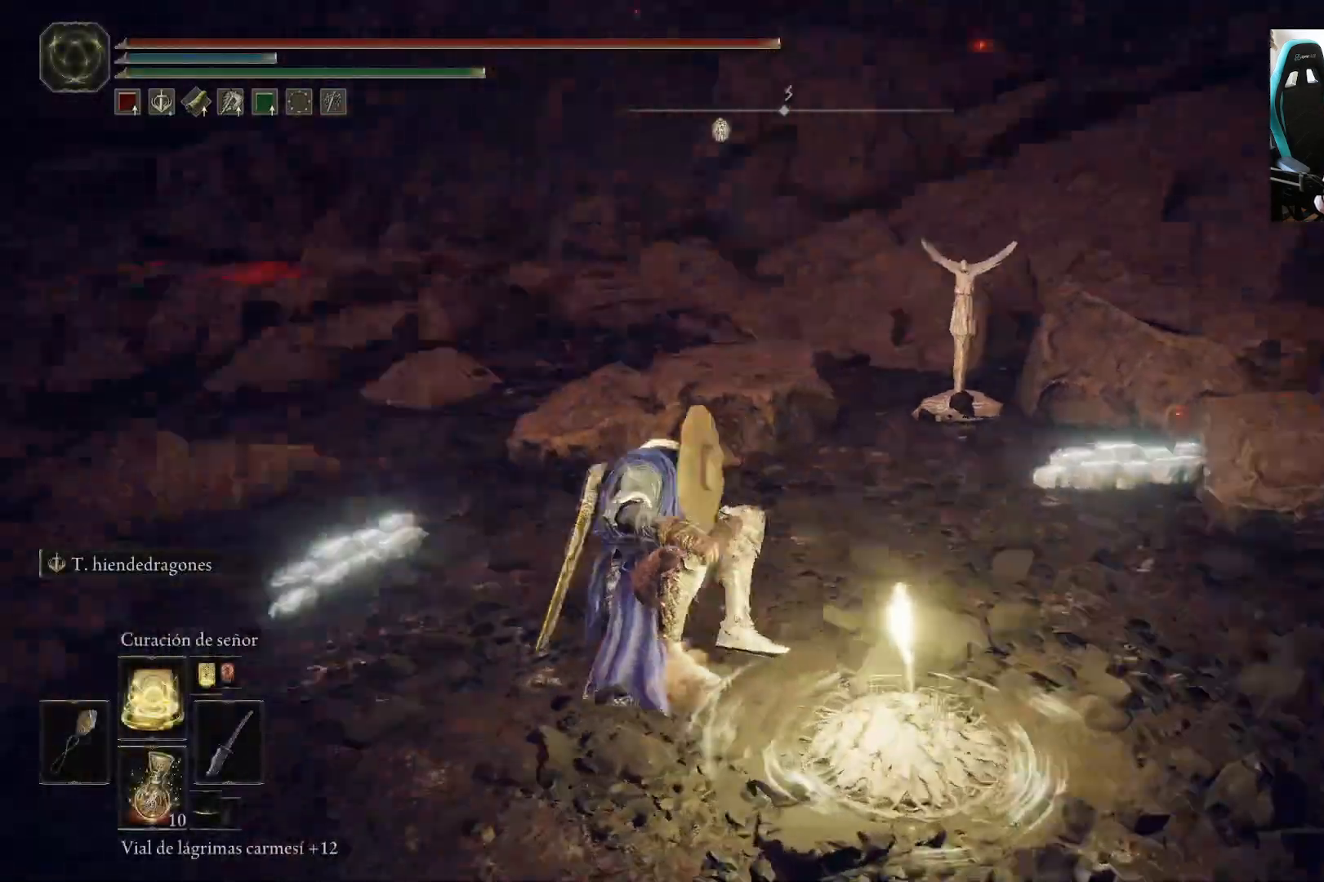
{"buttons": ["DPAD_LEFT"], "left_stick": "left", "right_stick": "left", "events": [[200, "right_stick", "center"], [300, "right_stick", "left"], [467, "DPAD_LEFT", "down"]]}
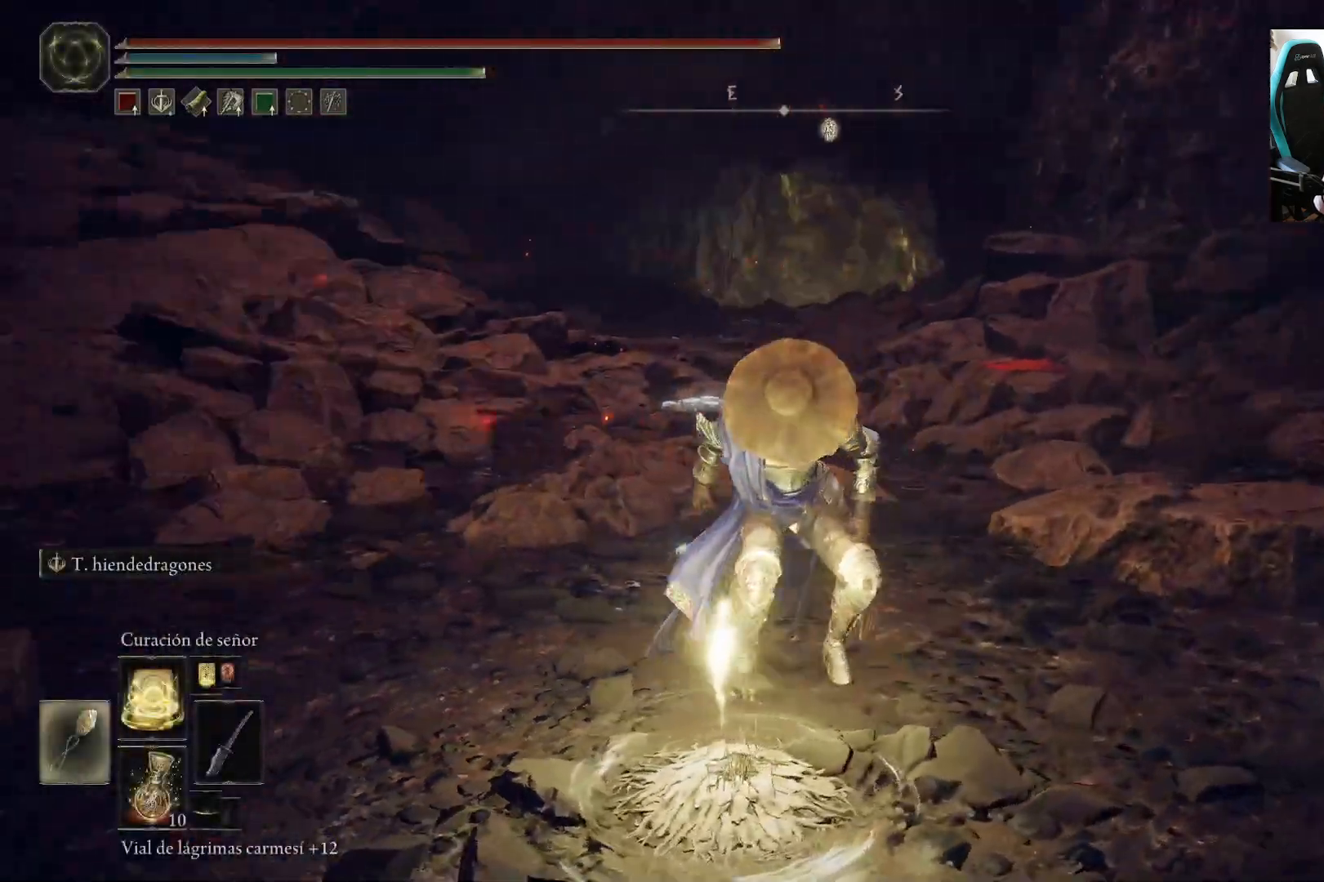
{"buttons": [], "left_stick": "left", "right_stick": "center", "events": [[33, "right_stick", "center"], [467, "DPAD_LEFT", "up"]]}